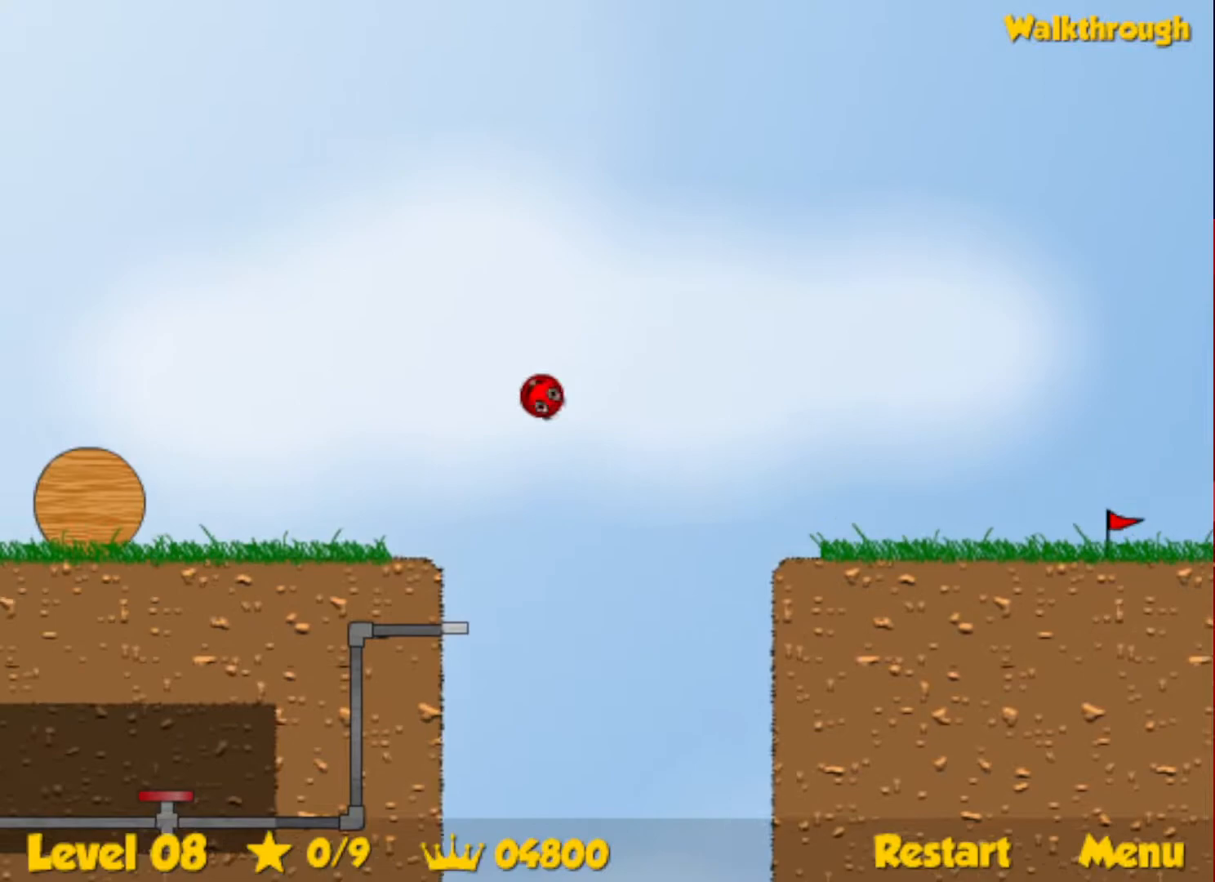
Gameplay with keyboard; each line is a JSON object with the keys held at the frame after it. "events" lists presses ("down") and releases ("up") of "down", "escape", "left", "r", "right" and "up" between this image and that frame as [ms after this image, input, new state], when the widget could be followed in between. No other keys are recorded. Mouse input is not recorded.
{"keys": ["left", "up"], "events": []}
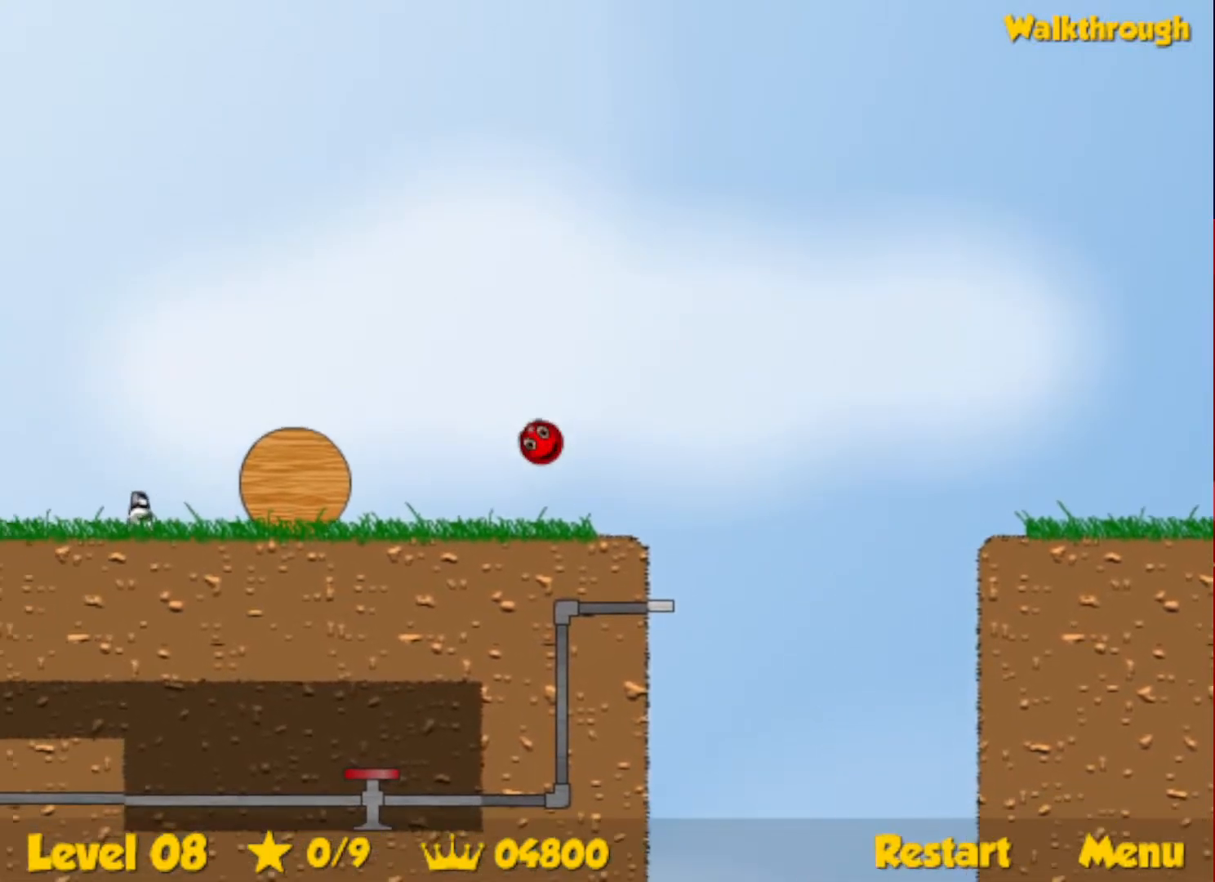
{"keys": ["left", "up"], "events": []}
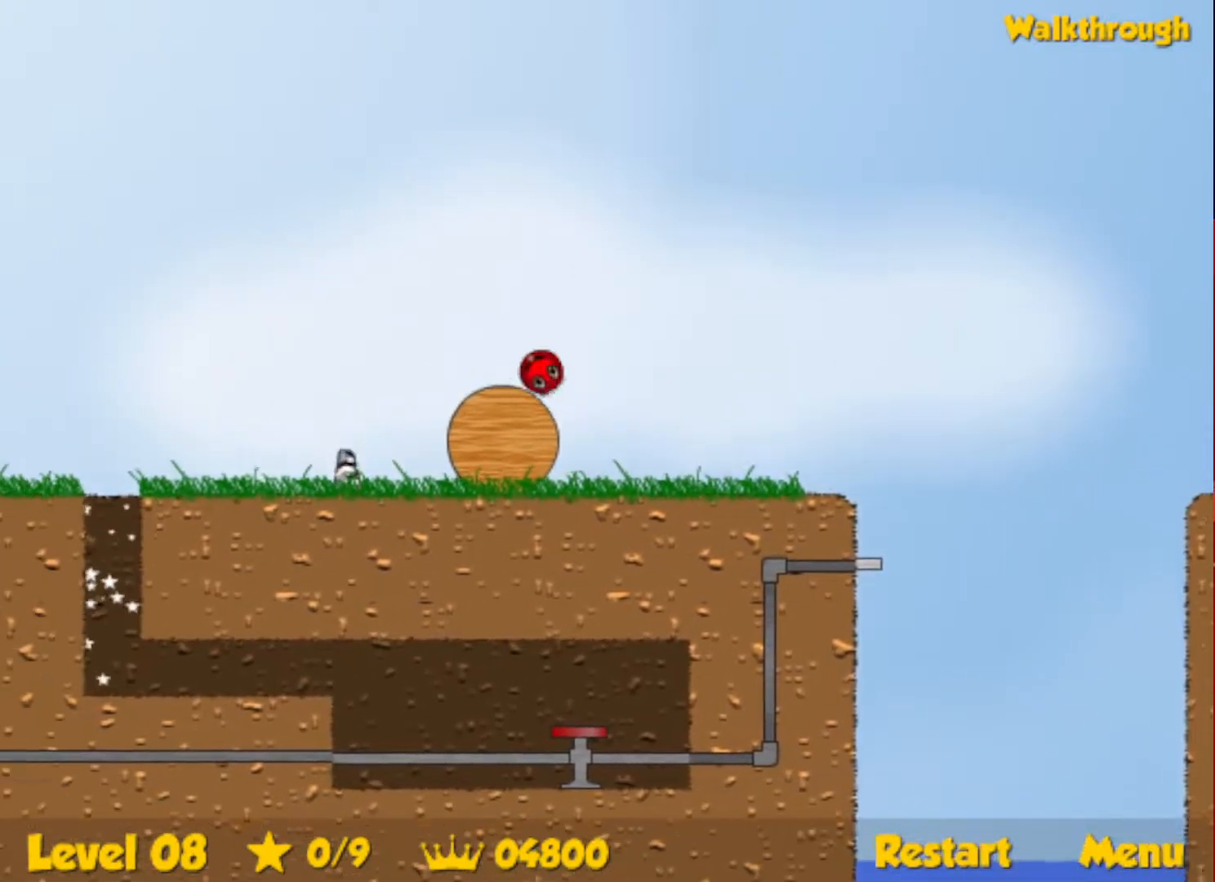
{"keys": ["left", "up"], "events": []}
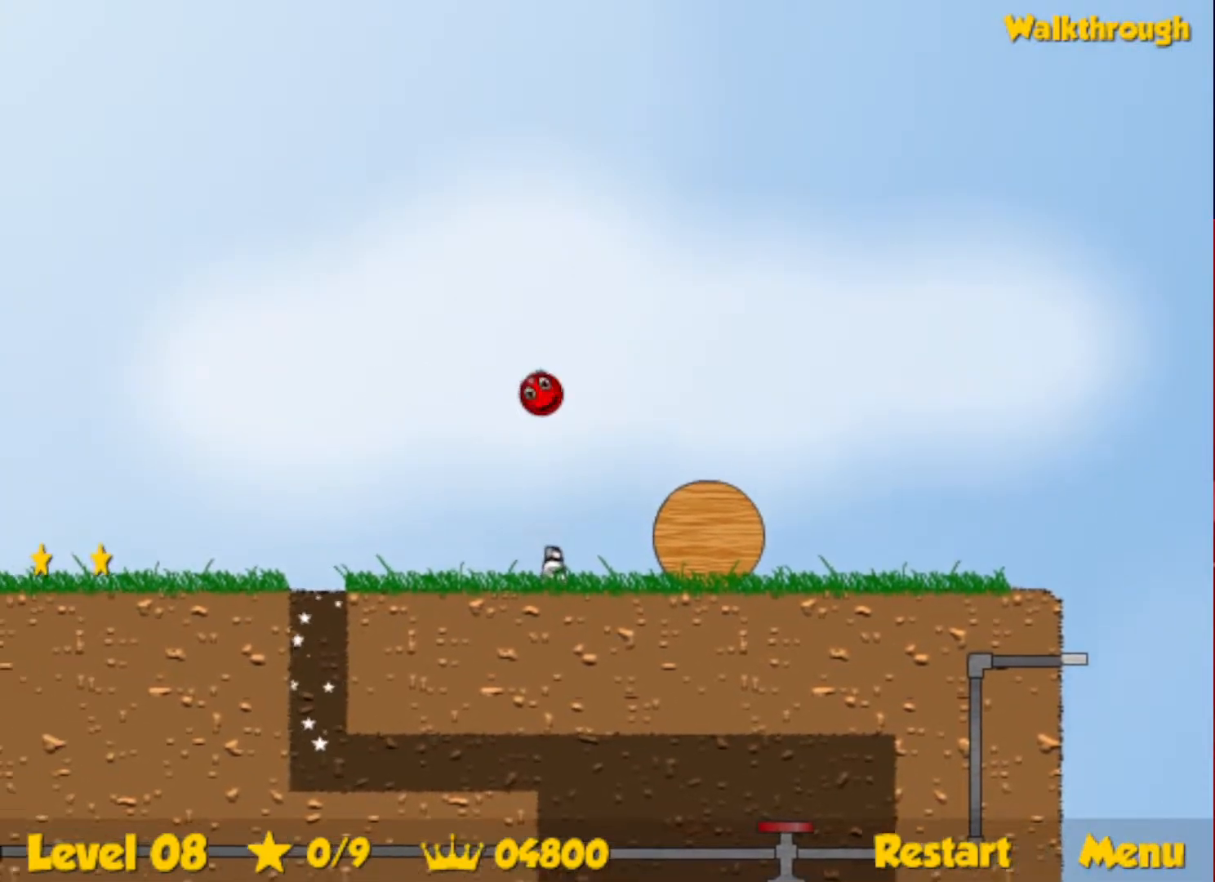
{"keys": ["left"], "events": [[483, "up", "up"]]}
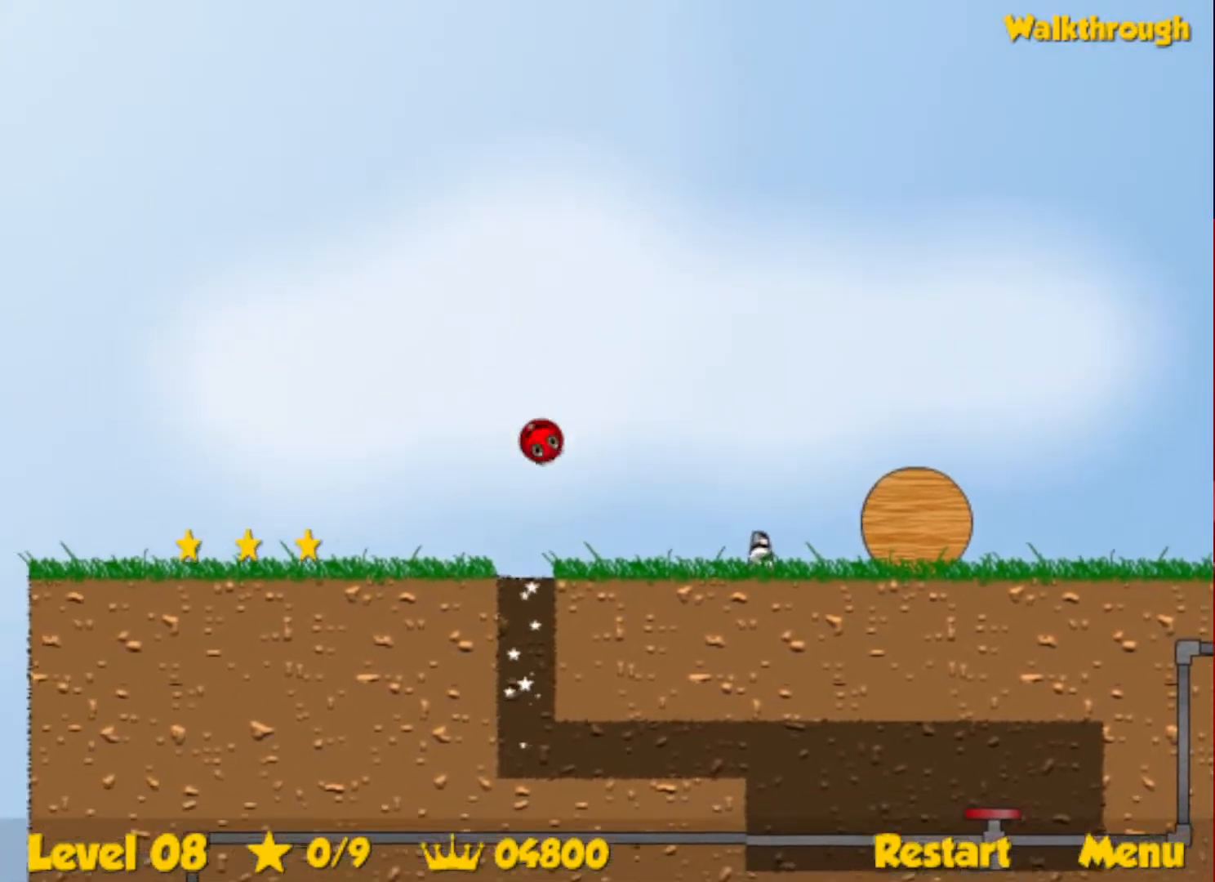
{"keys": ["left"], "events": []}
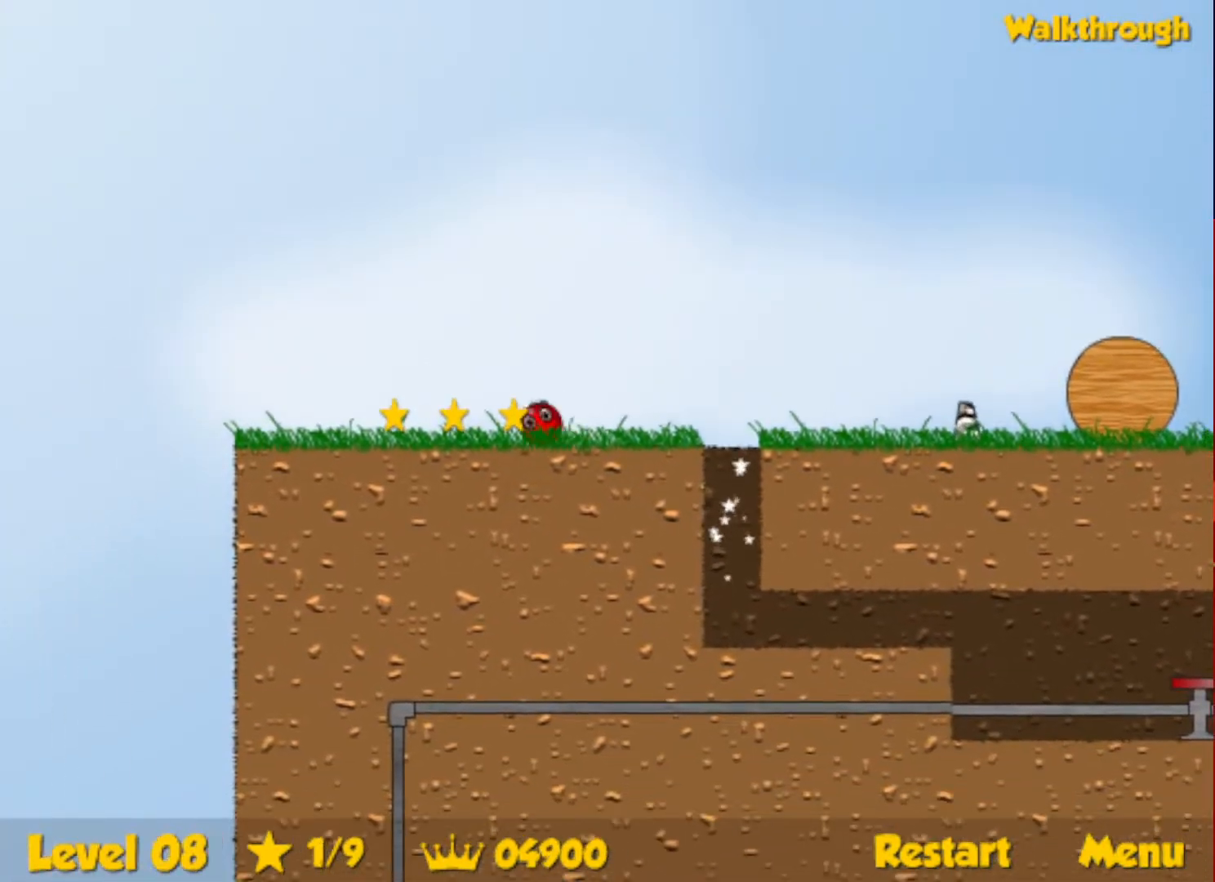
{"keys": ["right"], "events": [[133, "left", "up"], [150, "down", "down"], [150, "right", "down"], [367, "down", "up"]]}
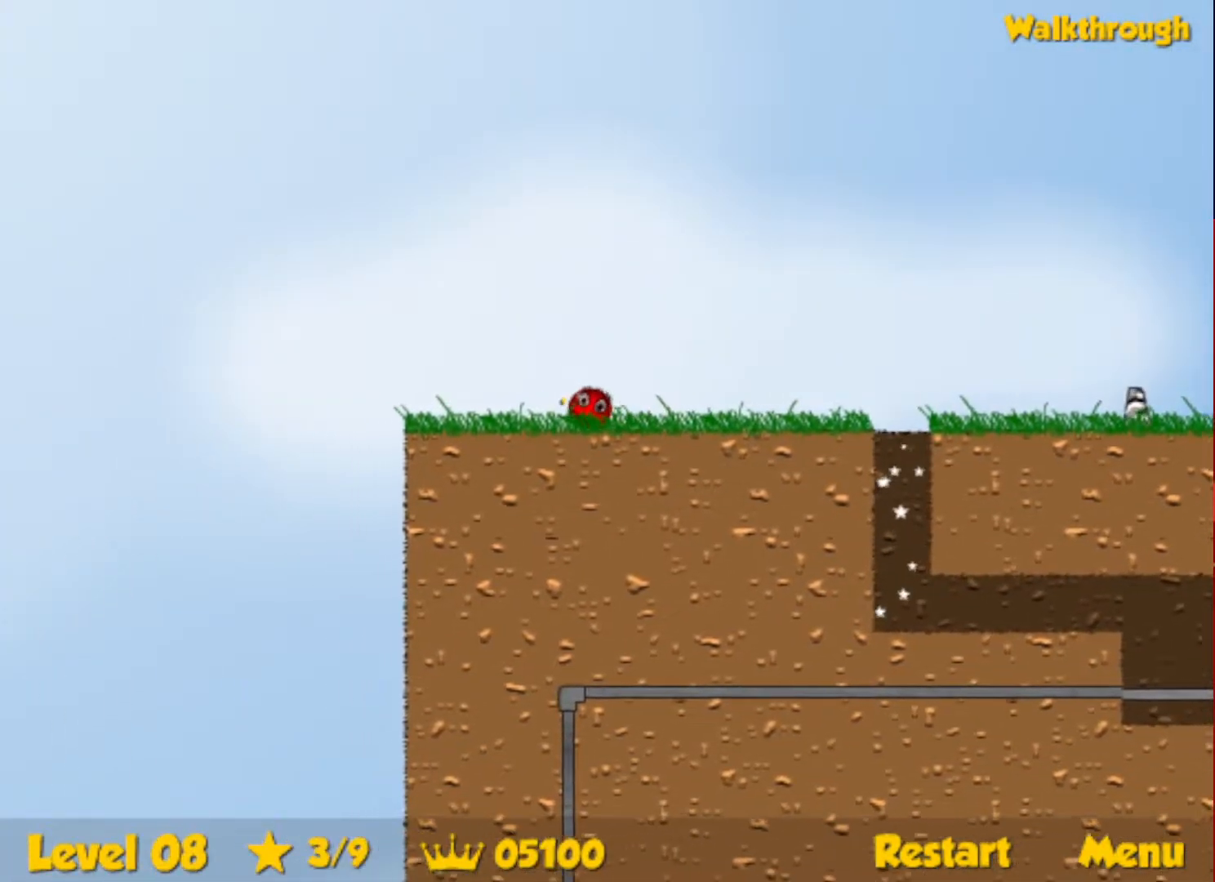
{"keys": ["right", "up"], "events": [[450, "up", "down"]]}
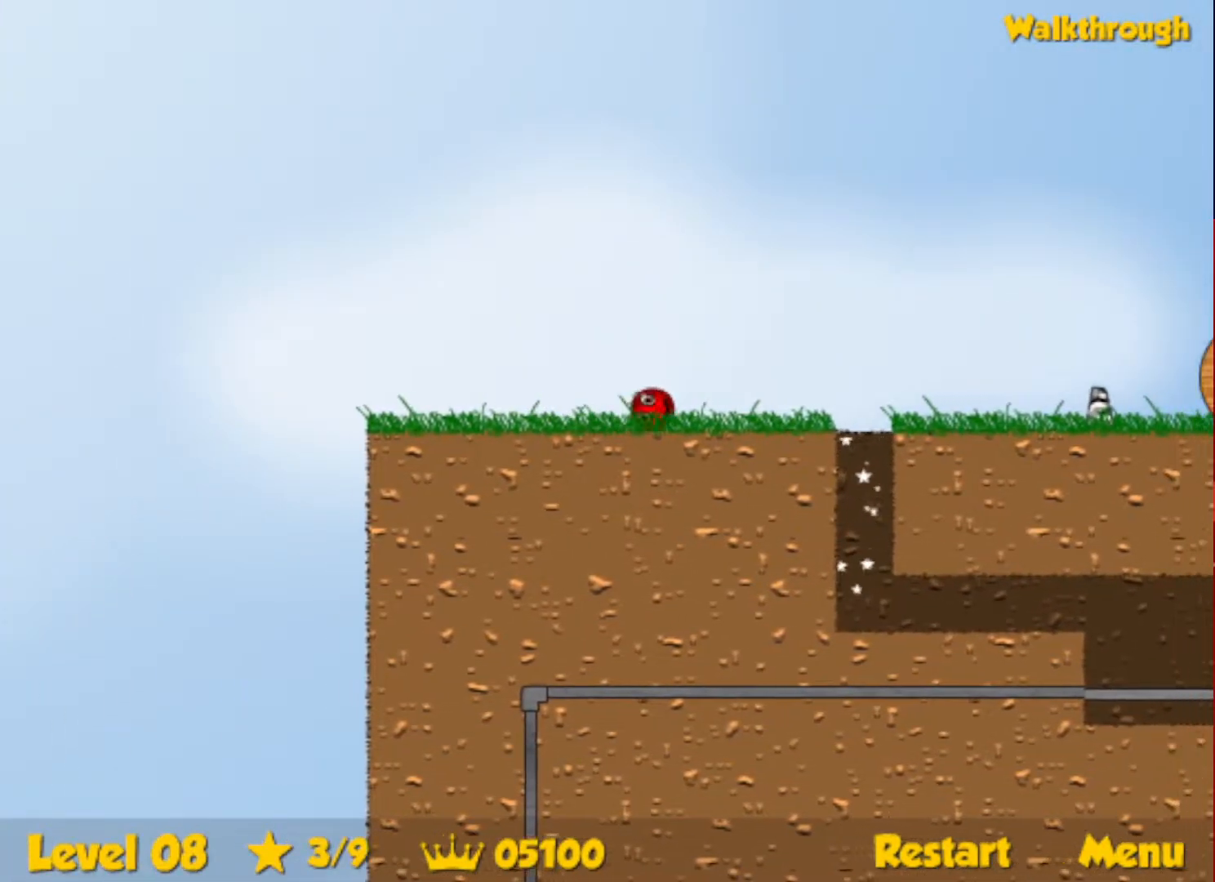
{"keys": ["right"], "events": [[200, "up", "up"]]}
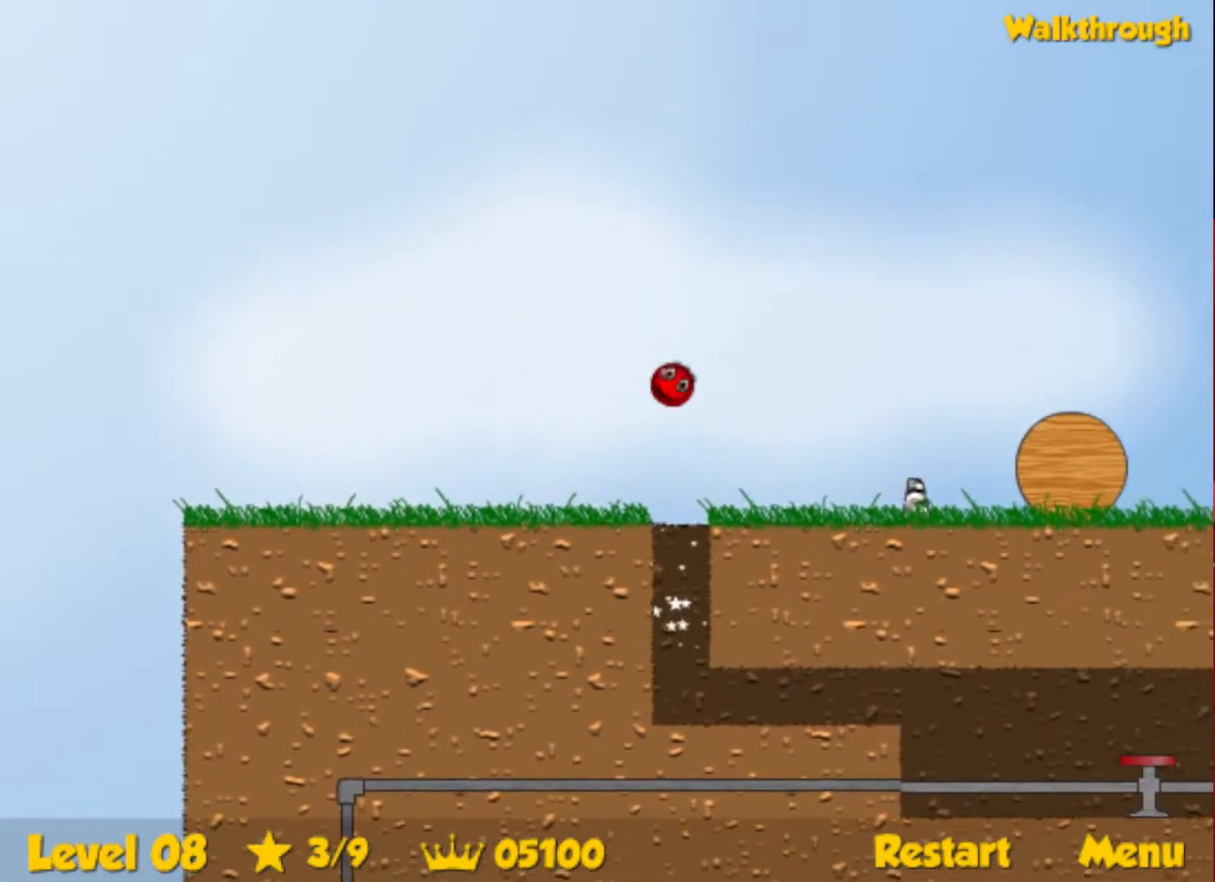
{"keys": ["right"], "events": []}
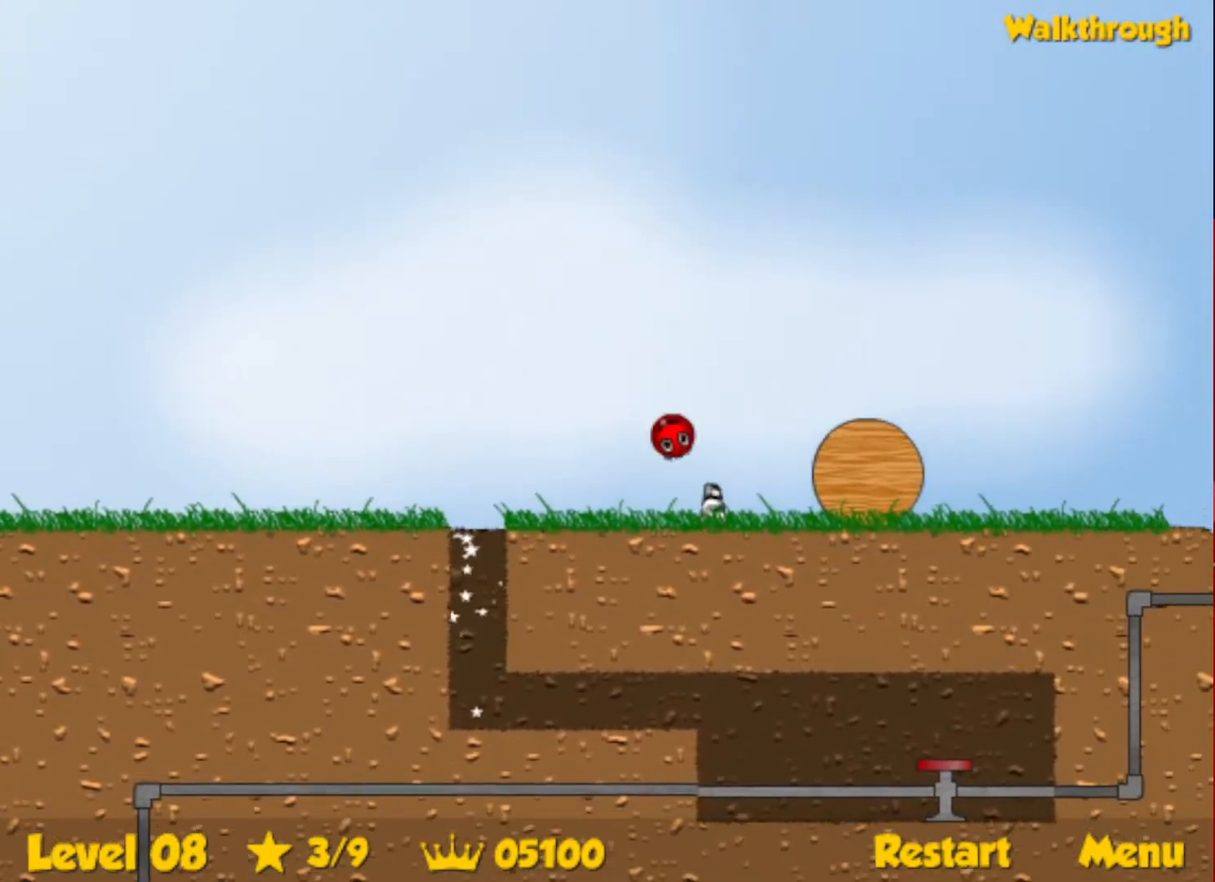
{"keys": ["right"], "events": []}
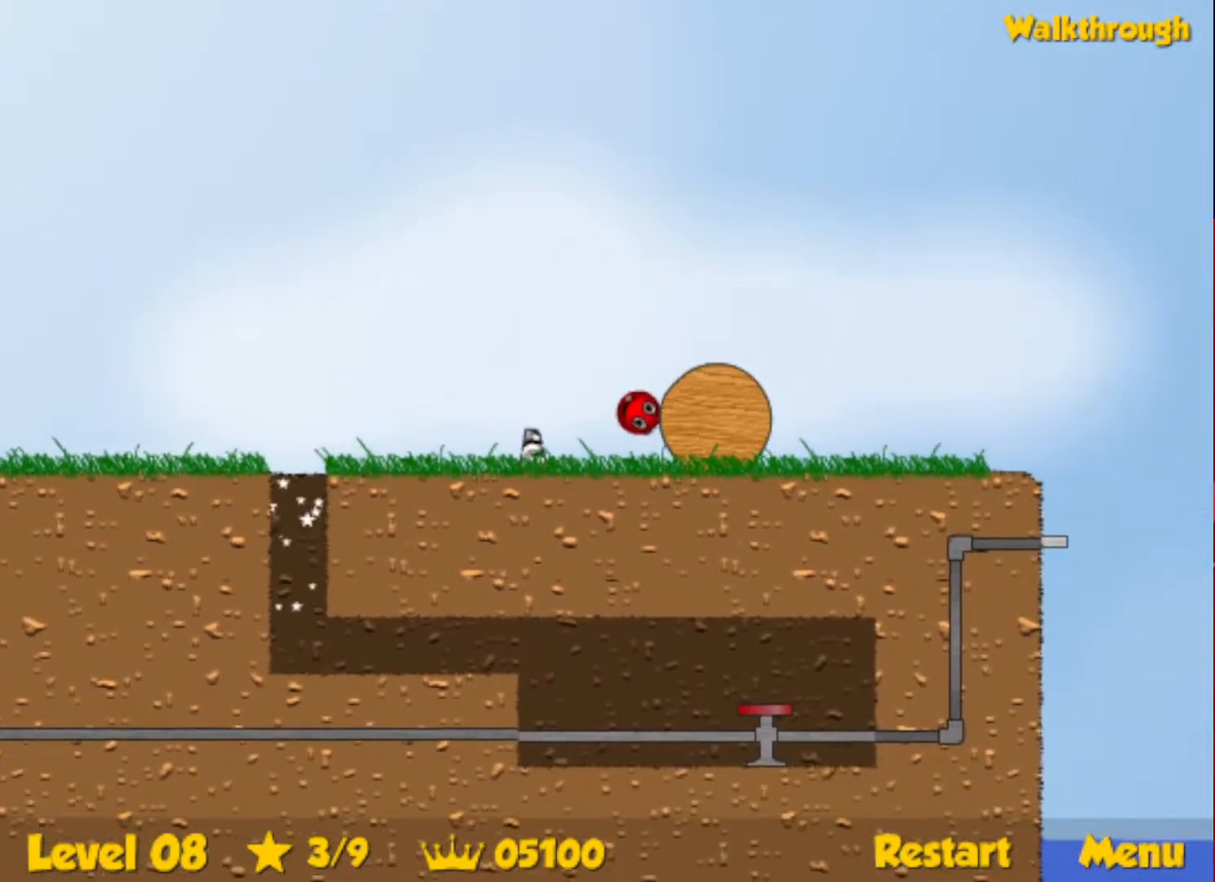
{"keys": ["right"], "events": []}
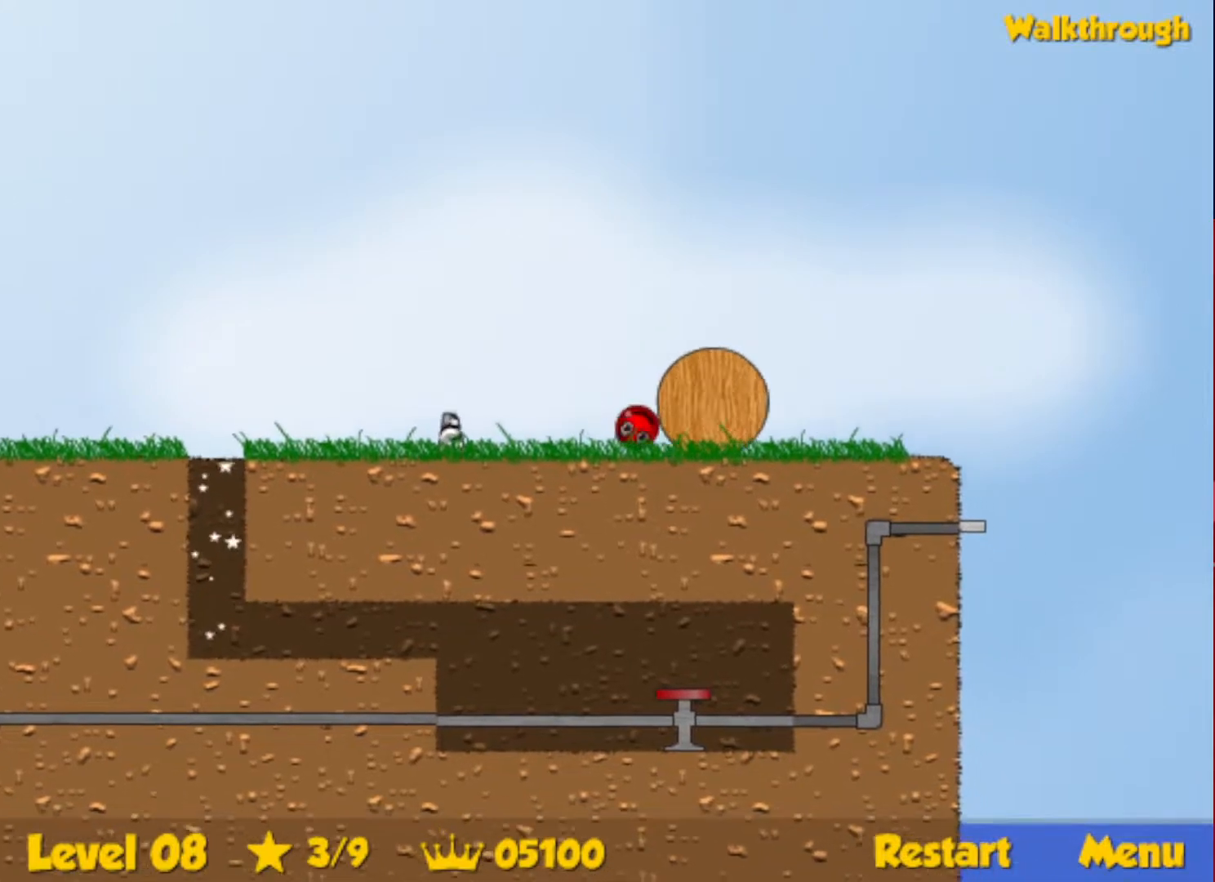
{"keys": ["right"], "events": []}
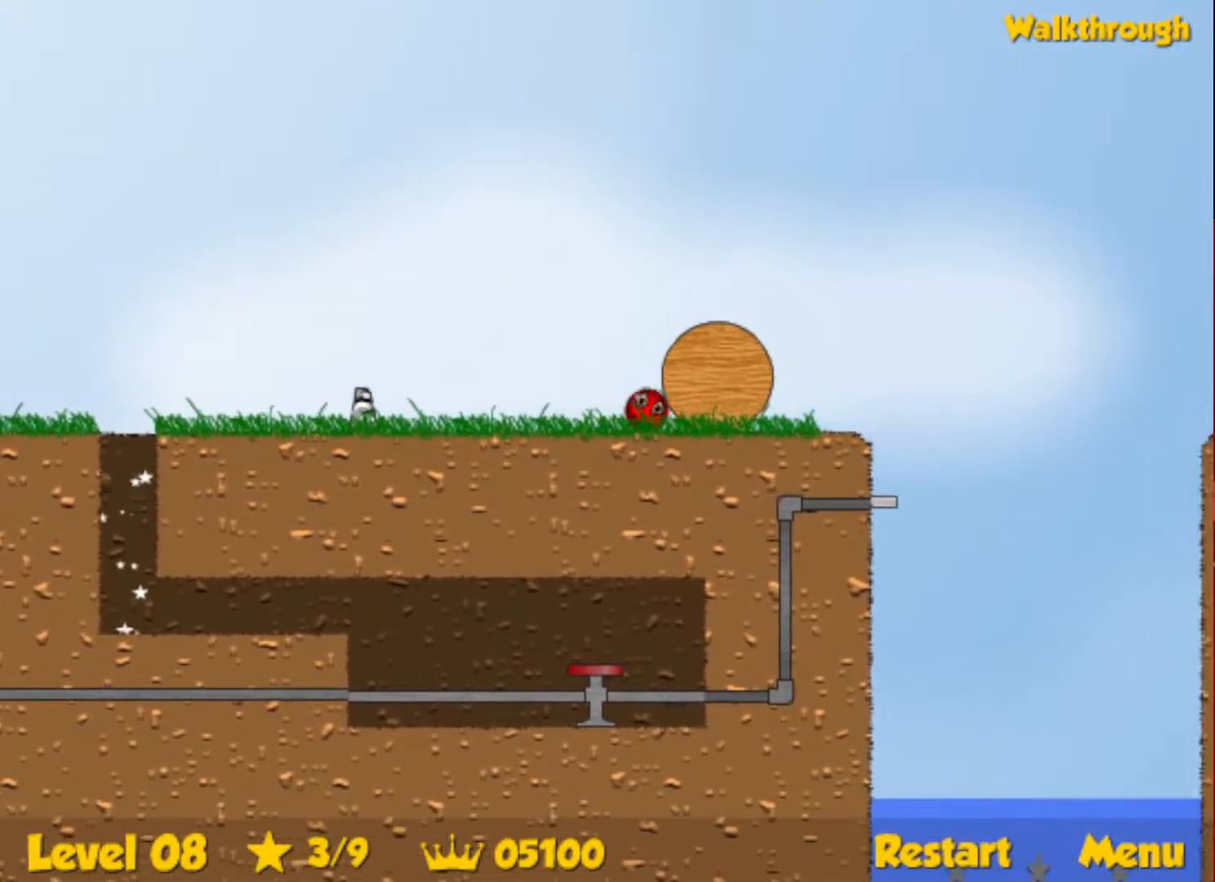
{"keys": ["right"], "events": []}
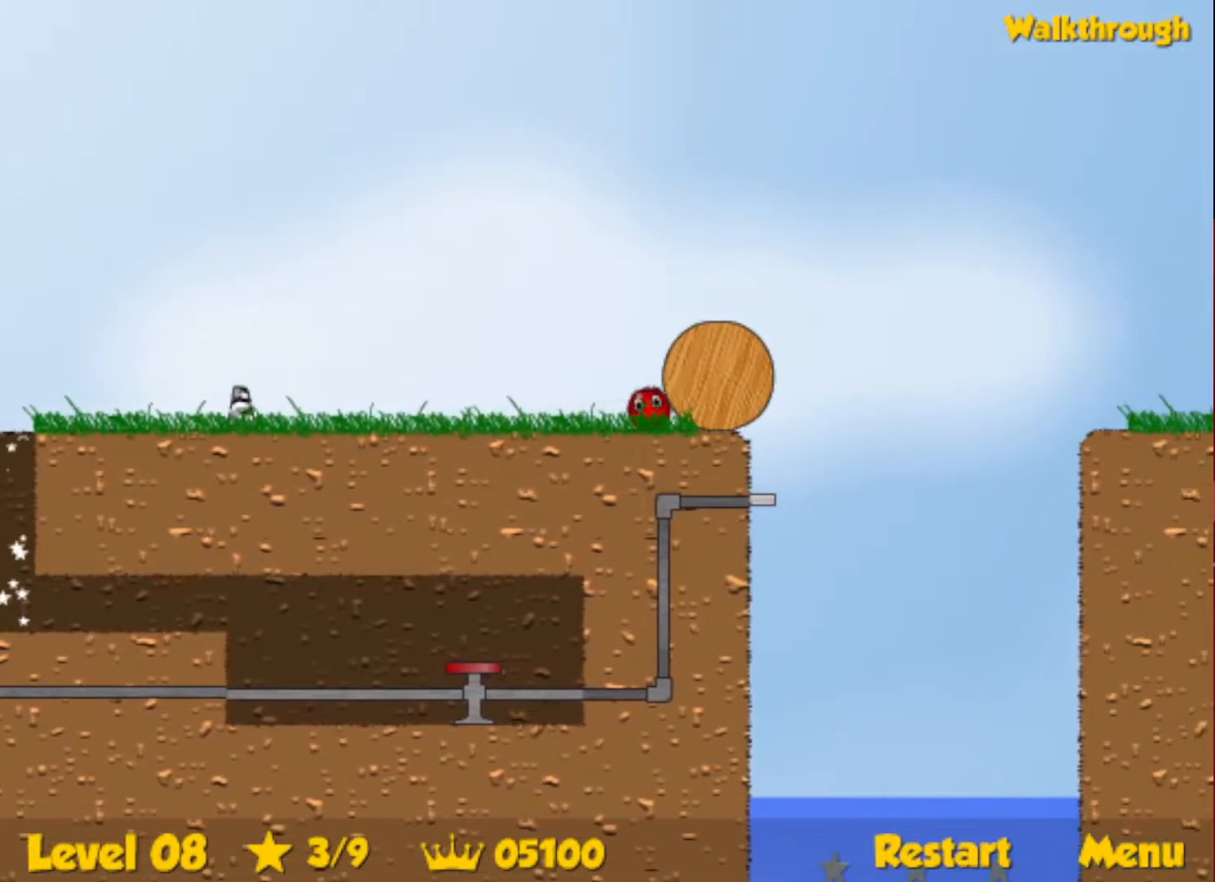
{"keys": ["left"], "events": [[300, "right", "up"], [317, "left", "down"]]}
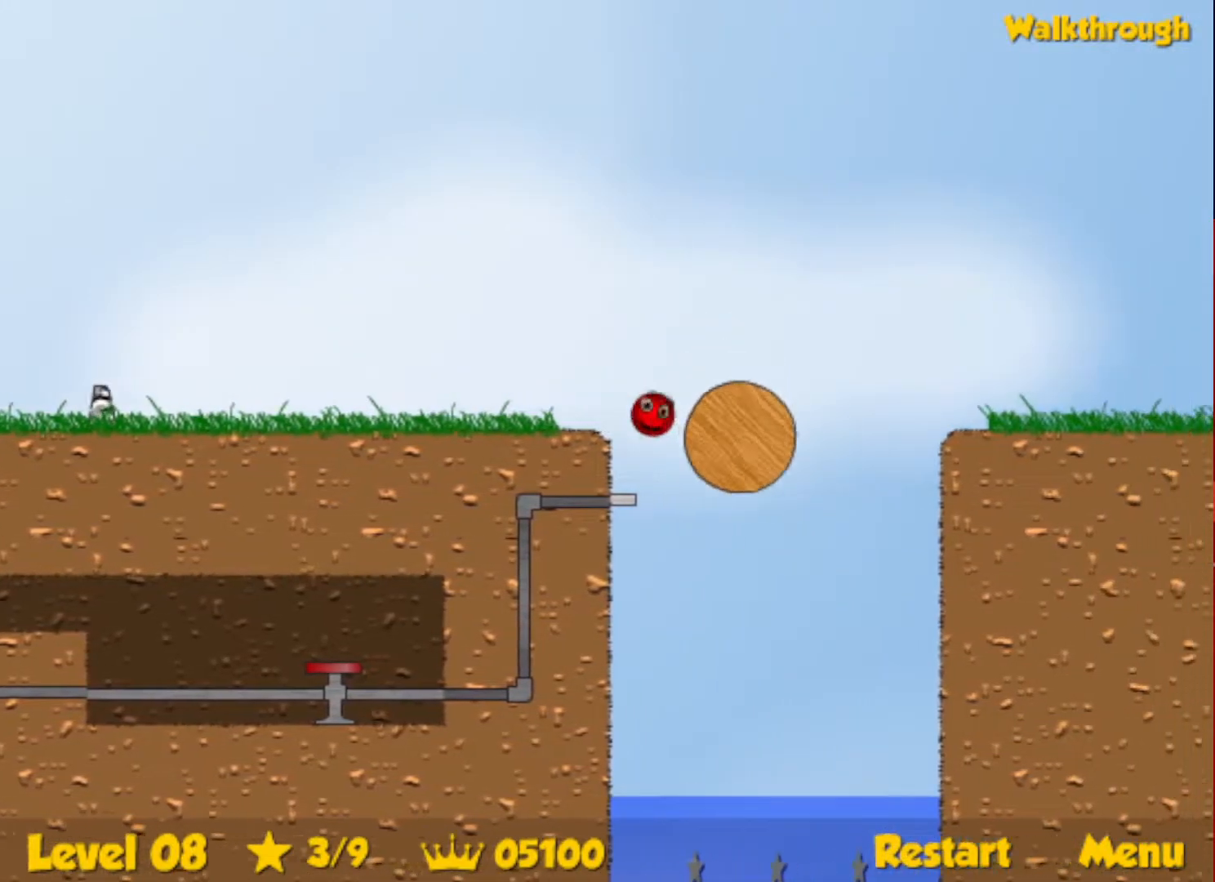
{"keys": ["left"], "events": []}
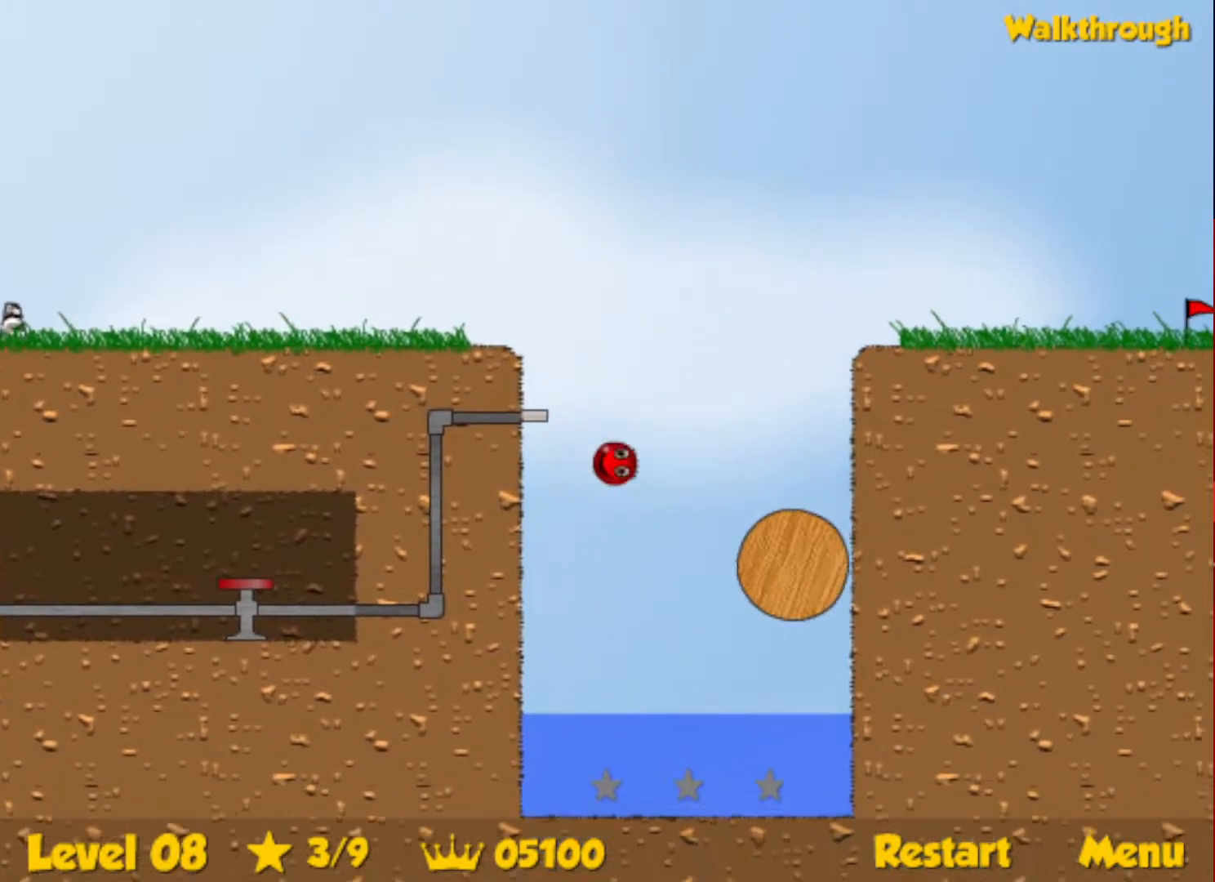
{"keys": ["down", "right"], "events": [[50, "left", "up"], [83, "right", "down"], [150, "down", "down"]]}
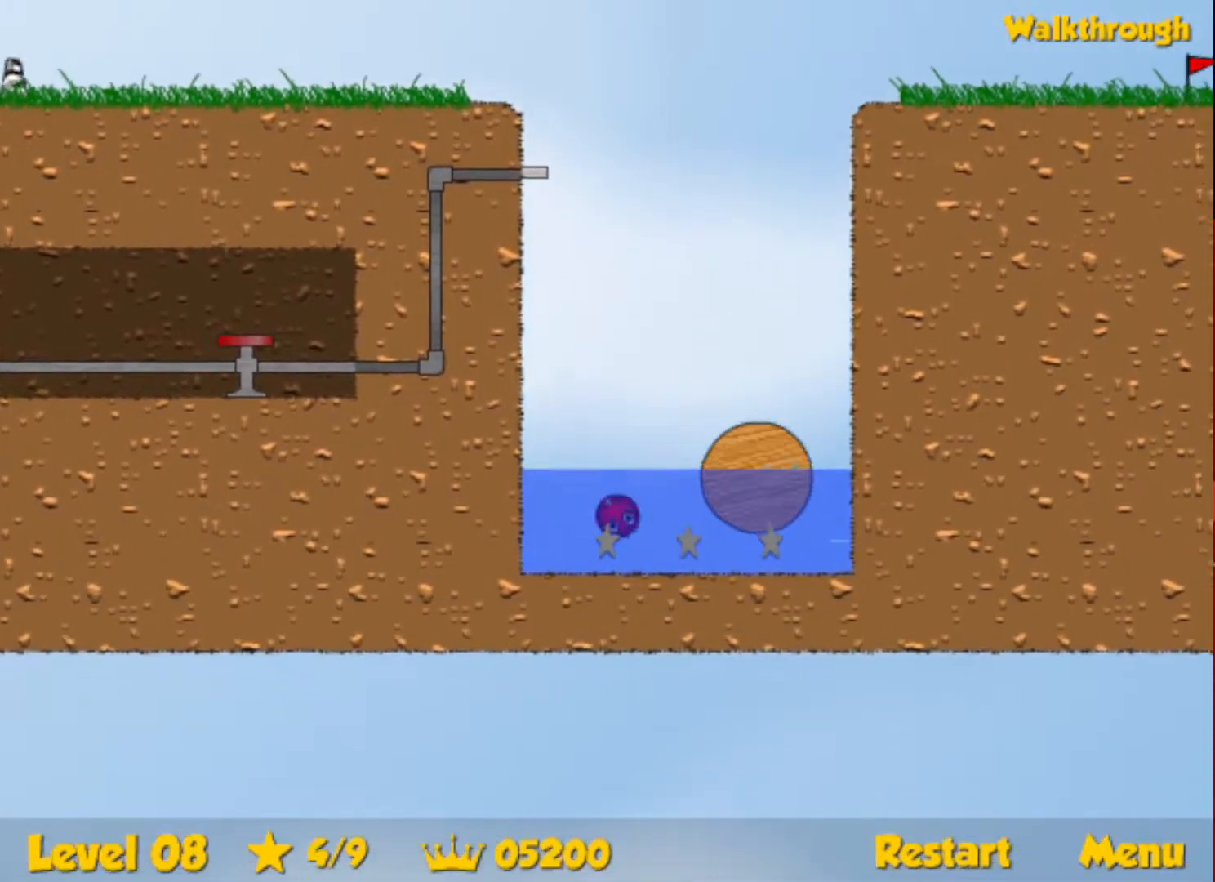
{"keys": ["up"], "events": [[267, "up", "down"], [467, "down", "up"], [500, "right", "up"]]}
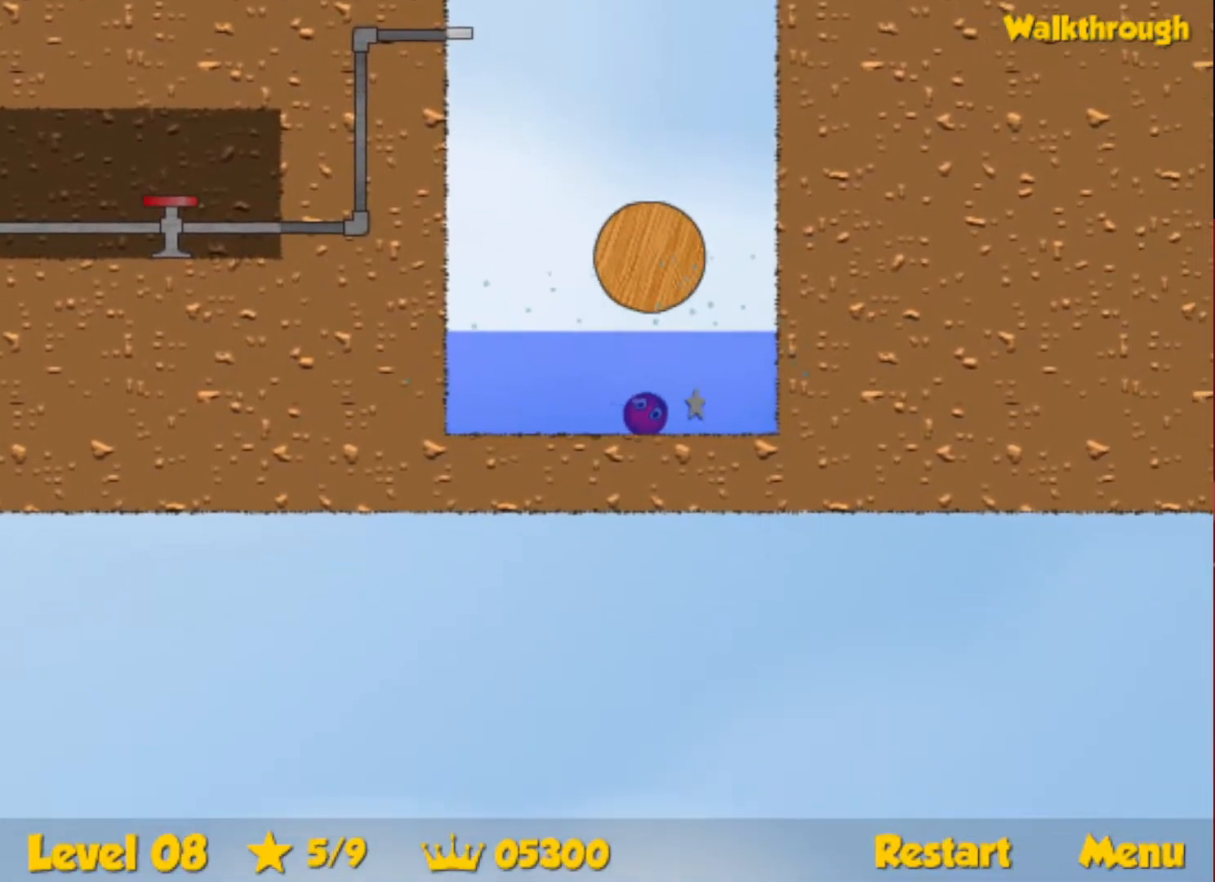
{"keys": ["left", "up"], "events": [[50, "left", "down"]]}
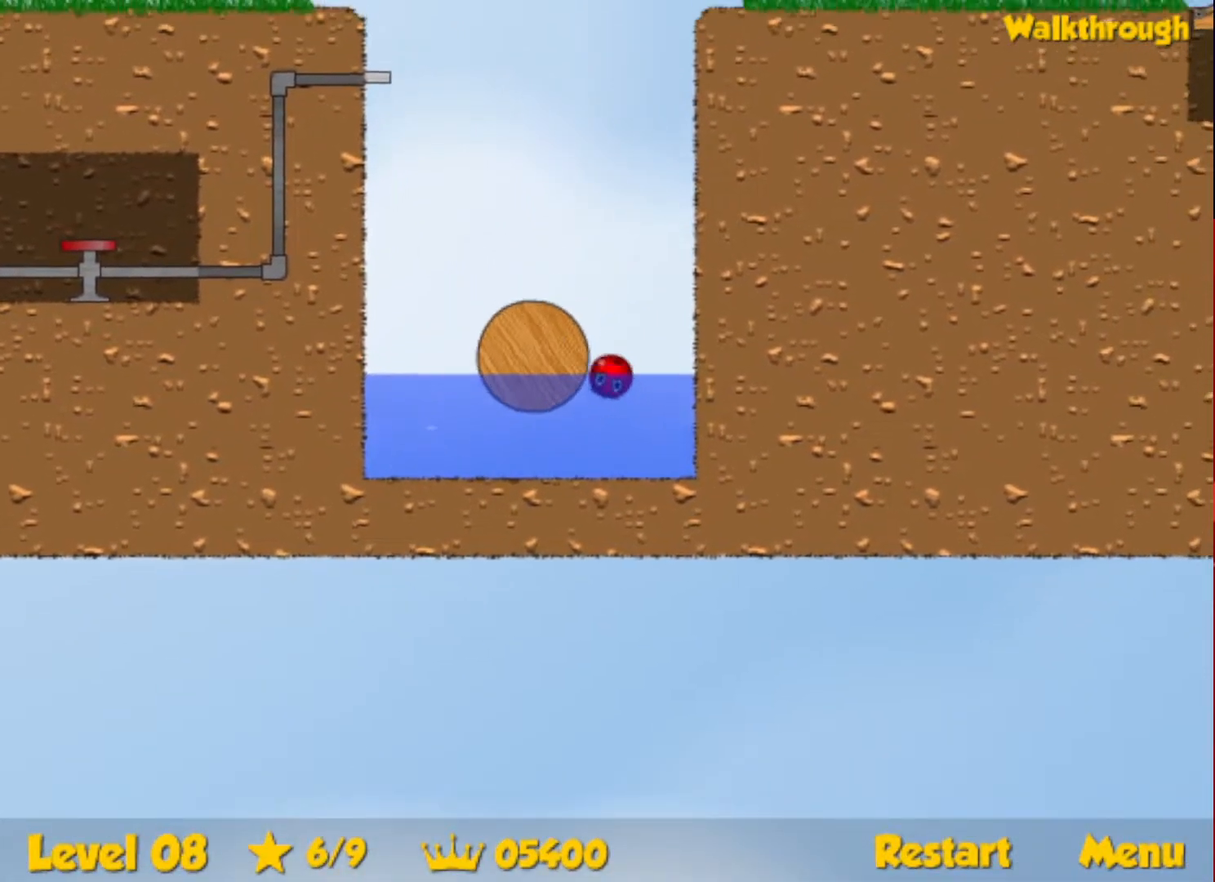
{"keys": ["left"], "events": [[283, "up", "up"]]}
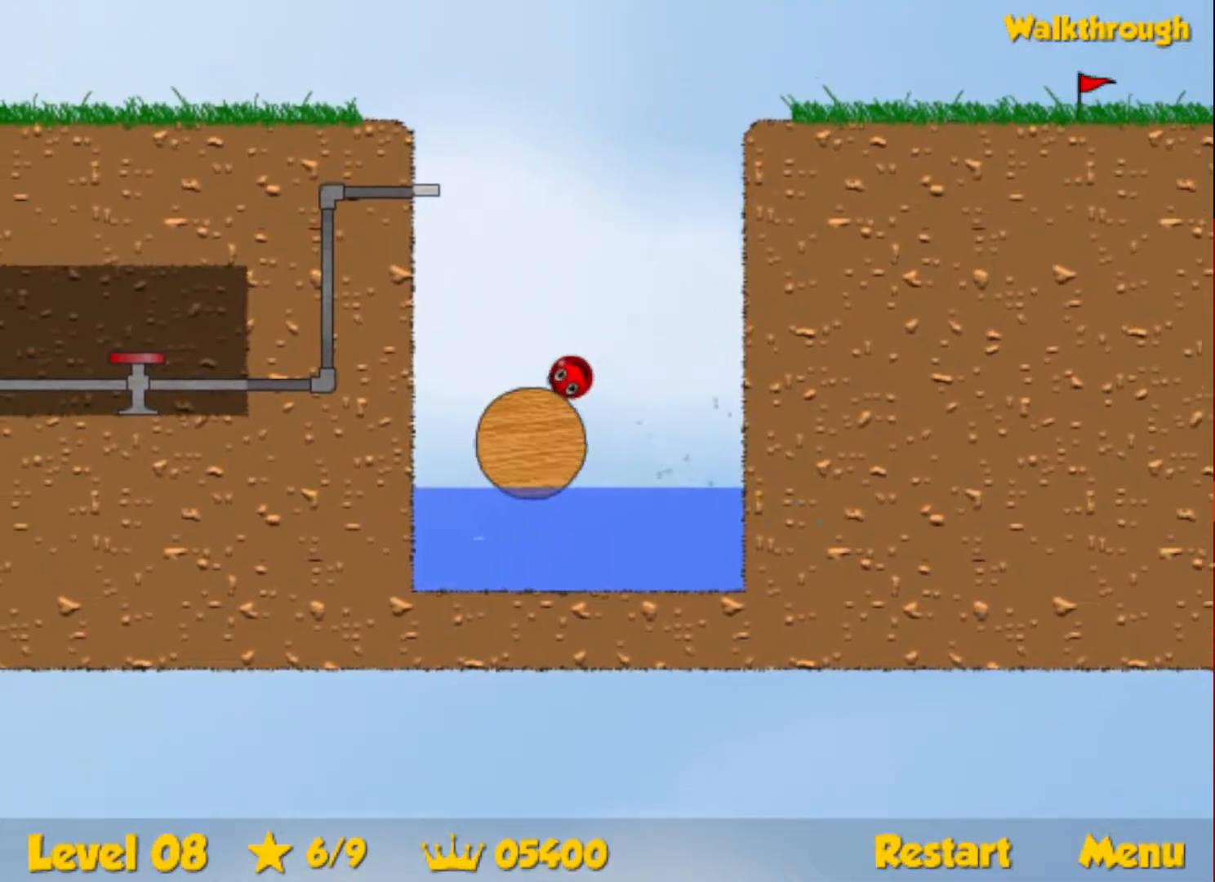
{"keys": ["right"], "events": [[83, "left", "up"], [117, "right", "down"]]}
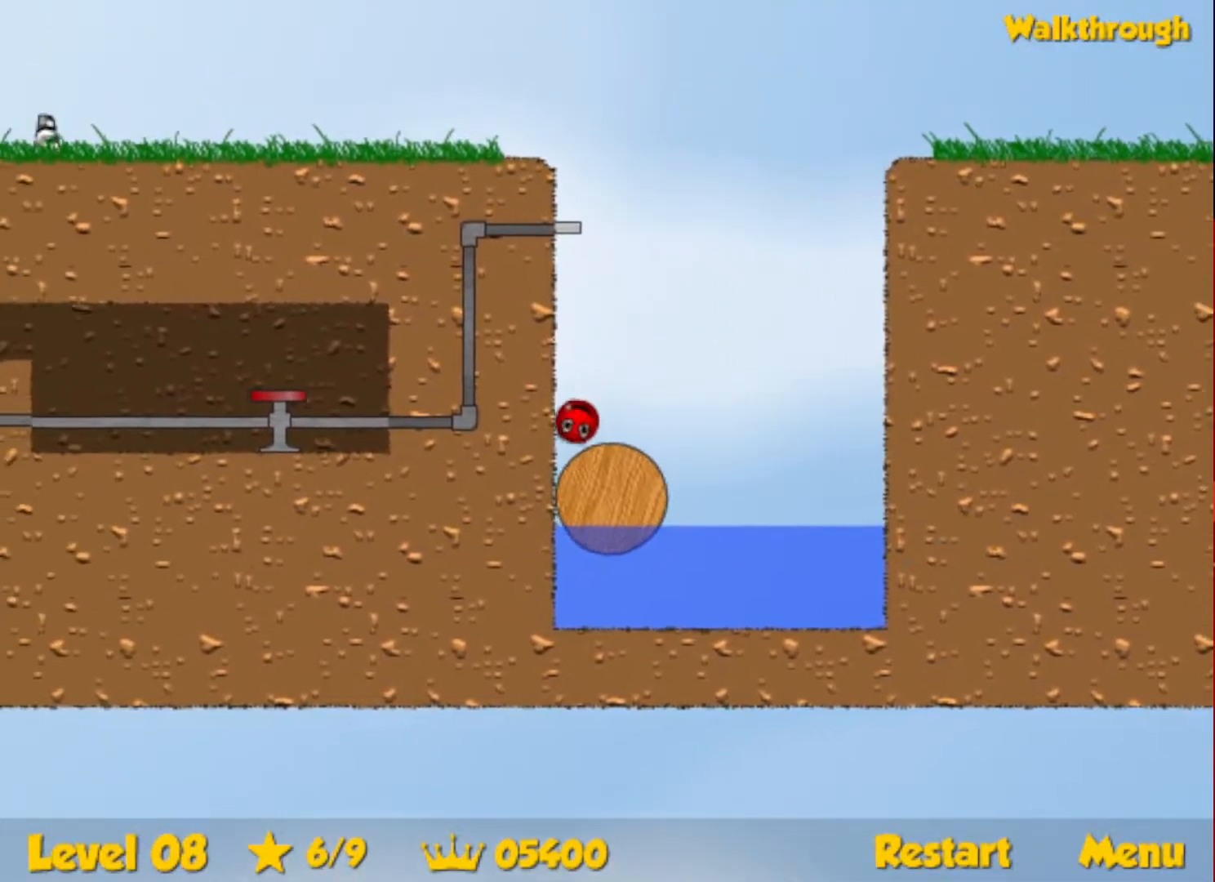
{"keys": [], "events": [[100, "right", "up"], [317, "right", "down"], [367, "right", "up"]]}
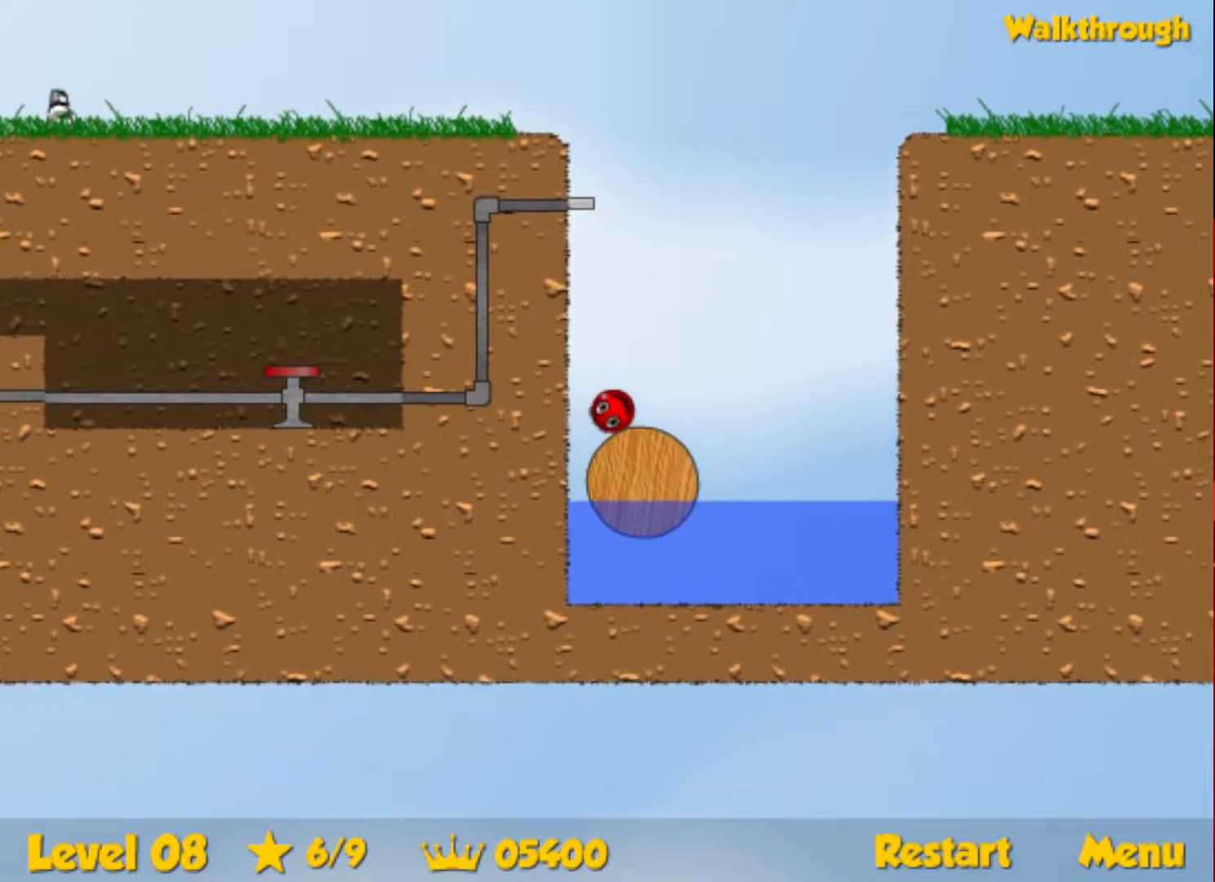
{"keys": ["up"], "events": [[33, "up", "down"], [50, "escape", "down"], [100, "escape", "up"]]}
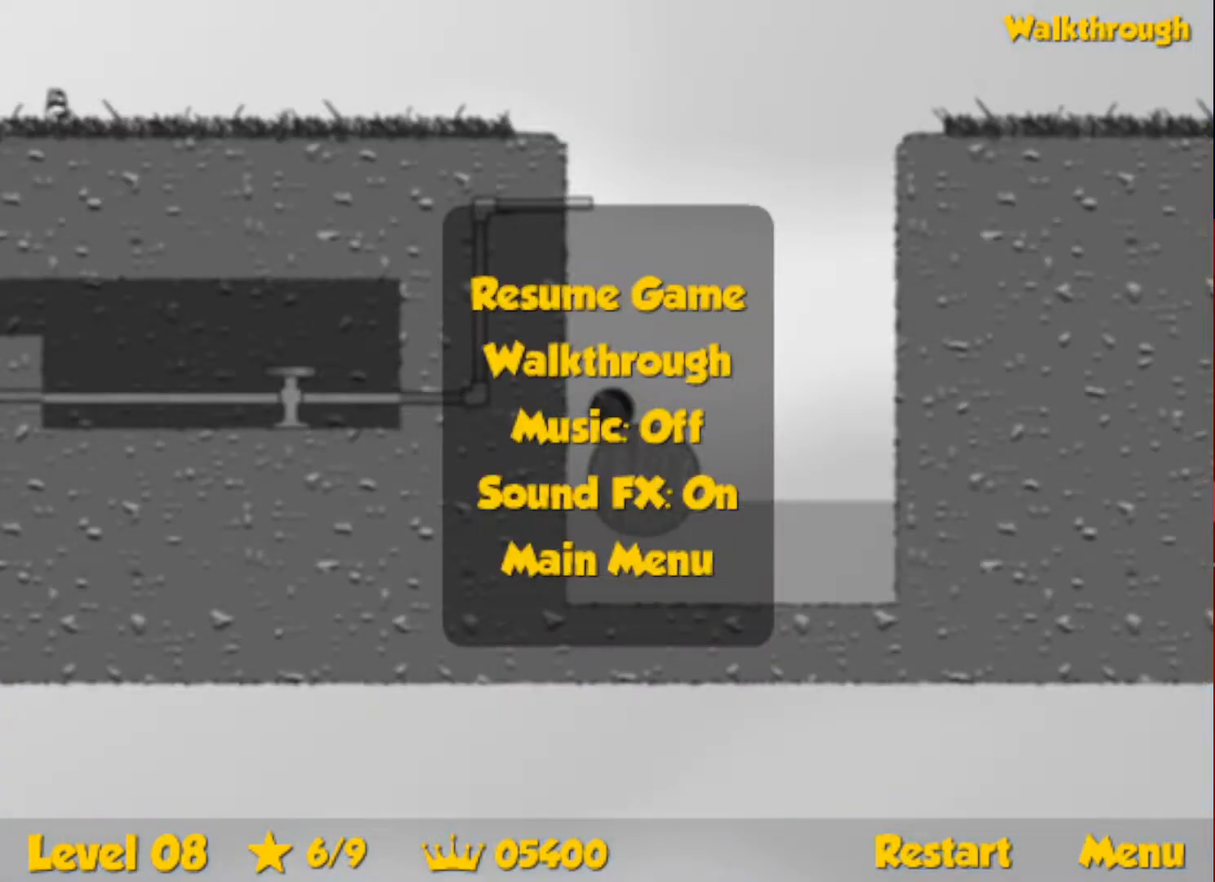
{"keys": ["down", "left"], "events": [[100, "escape", "down"], [117, "right", "down"], [133, "escape", "up"], [183, "right", "up"], [183, "up", "up"], [233, "left", "down"], [317, "down", "down"]]}
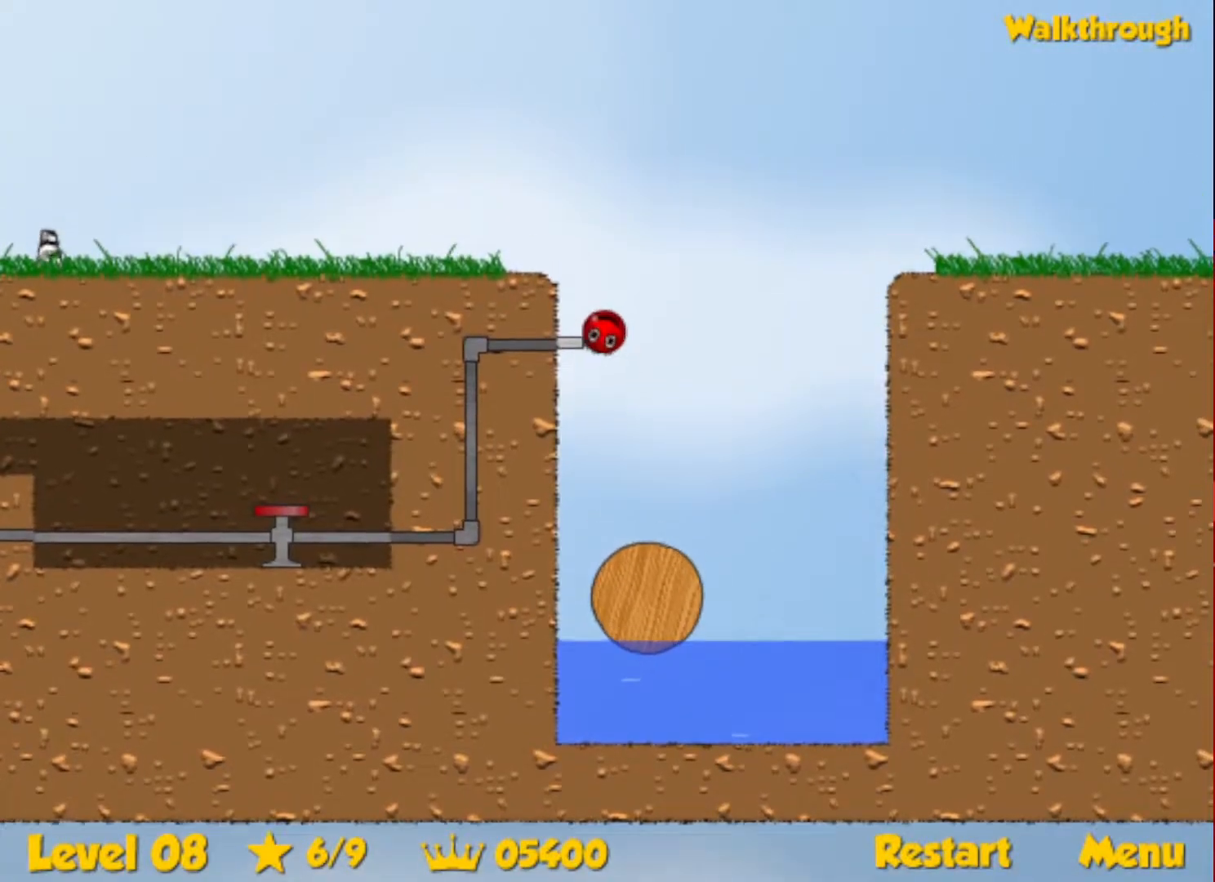
{"keys": ["down", "left"], "events": []}
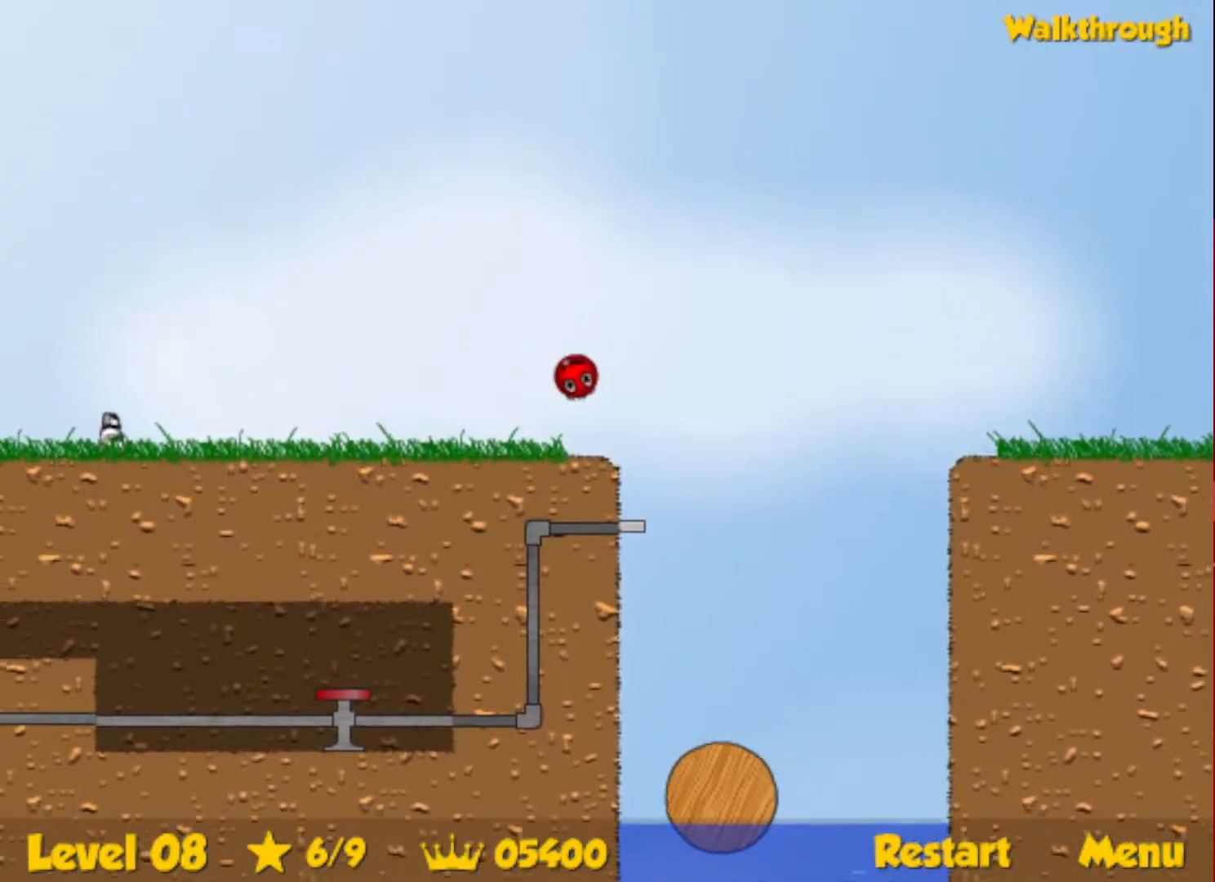
{"keys": ["left"], "events": [[250, "down", "up"]]}
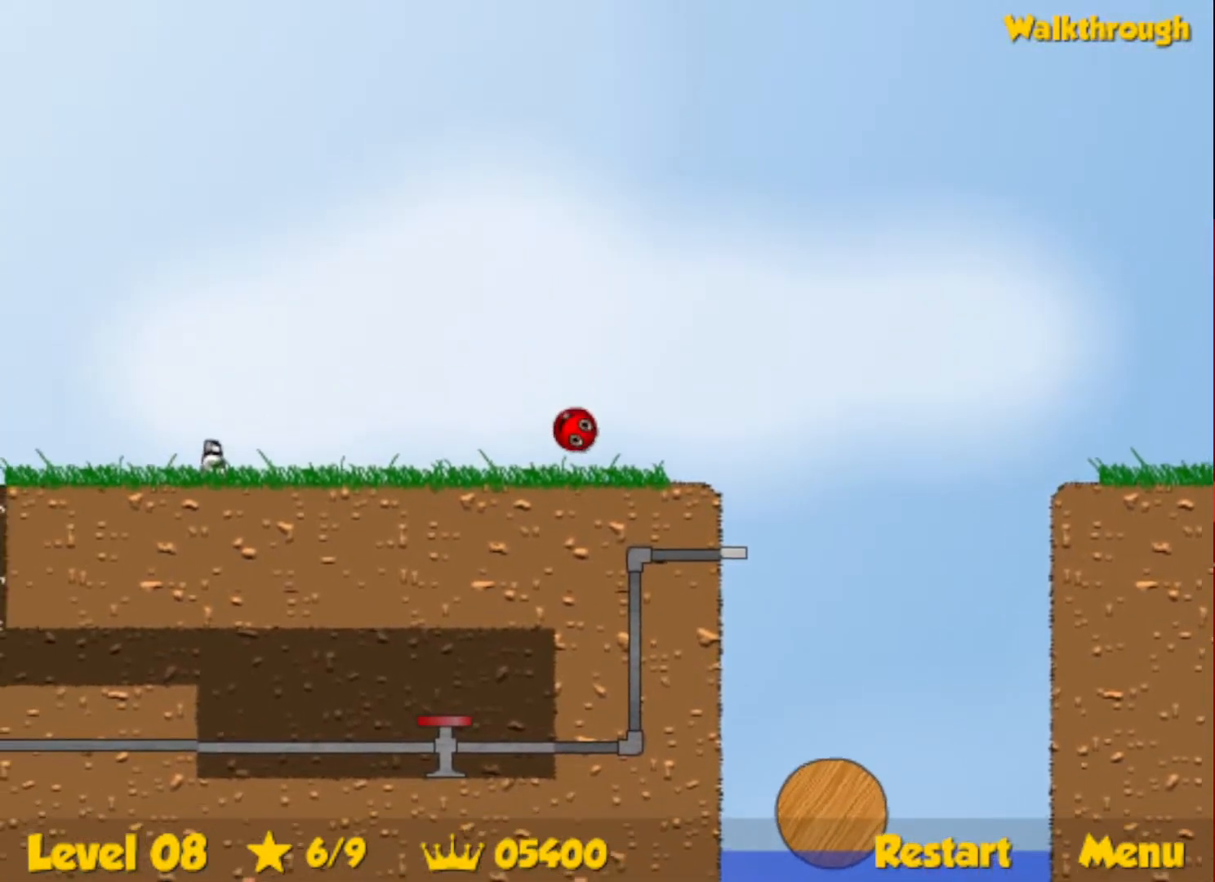
{"keys": ["left"], "events": []}
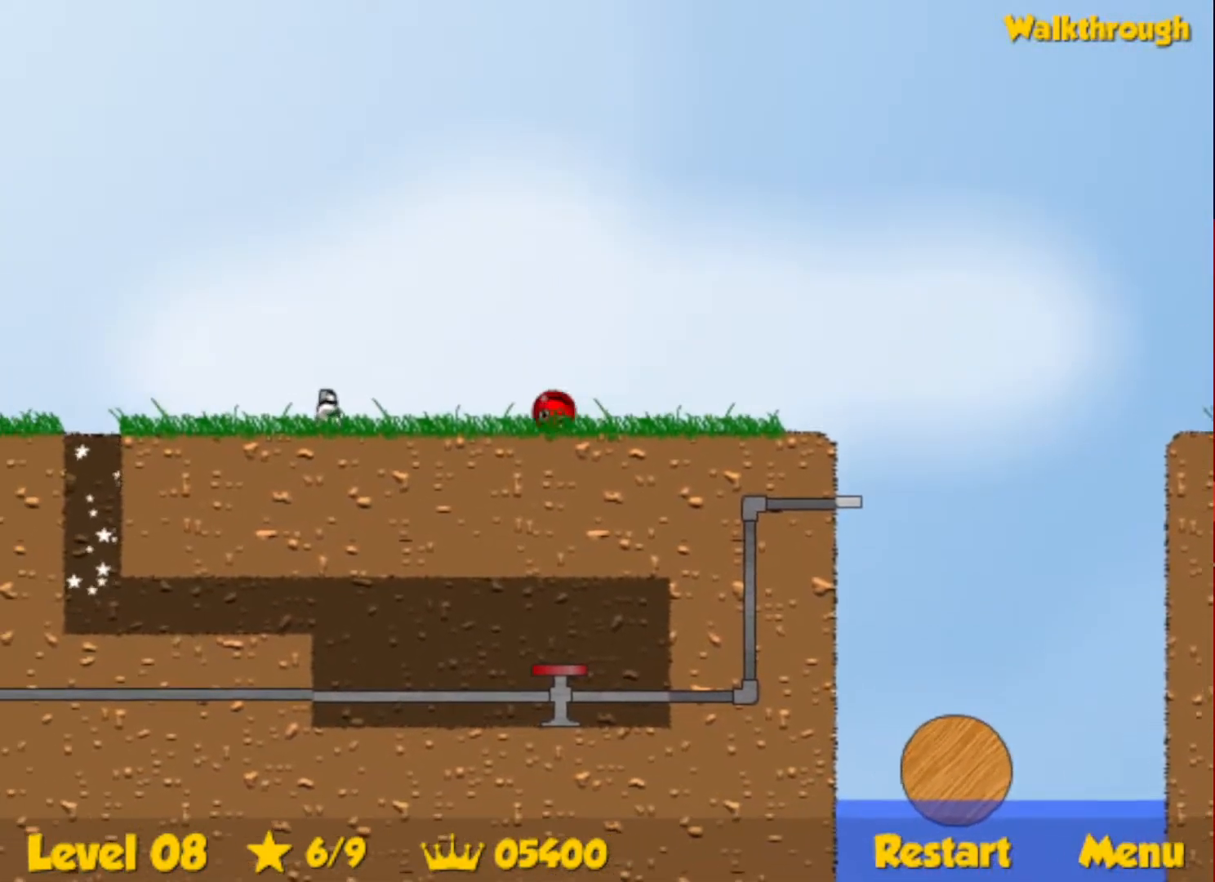
{"keys": ["down", "left"], "events": [[267, "down", "down"]]}
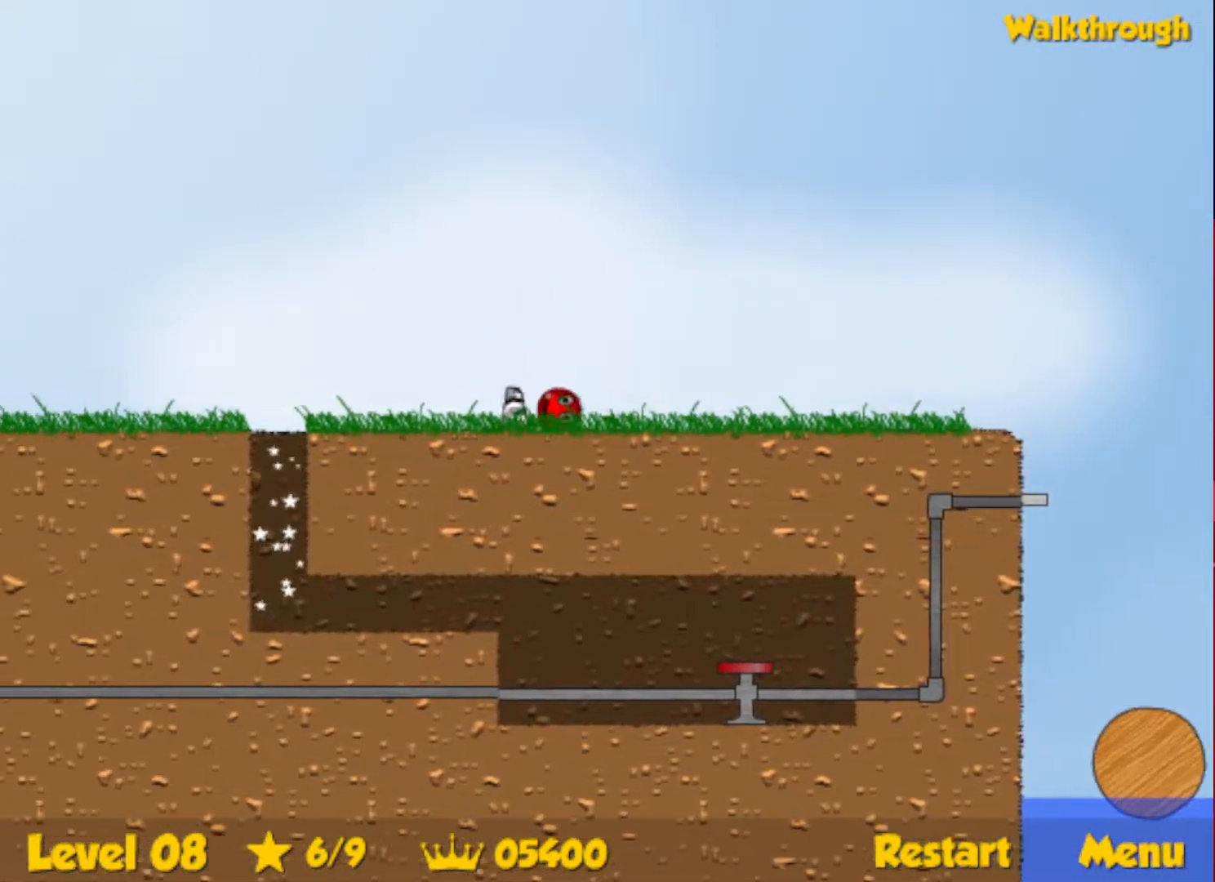
{"keys": ["down", "left"], "events": []}
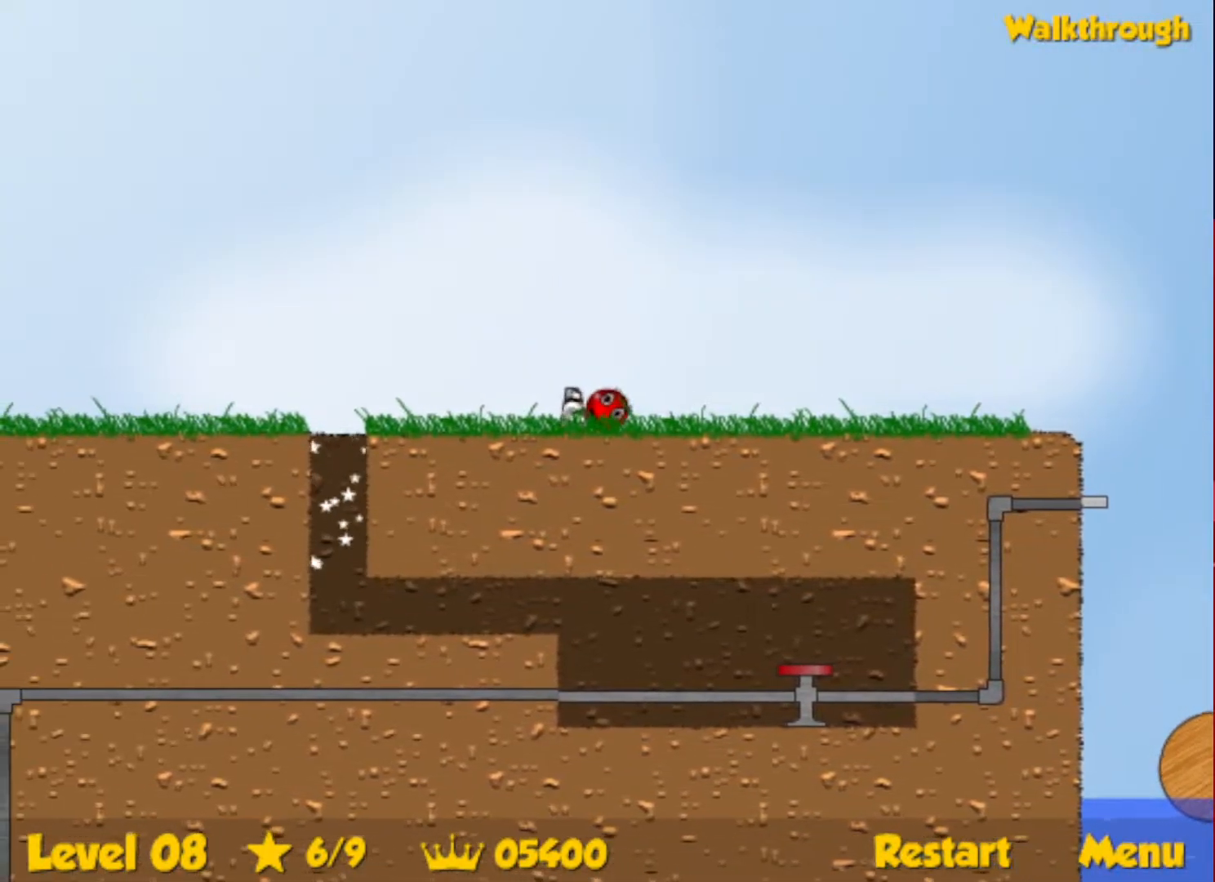
{"keys": ["right"], "events": [[117, "down", "up"], [133, "right", "down"], [167, "left", "up"]]}
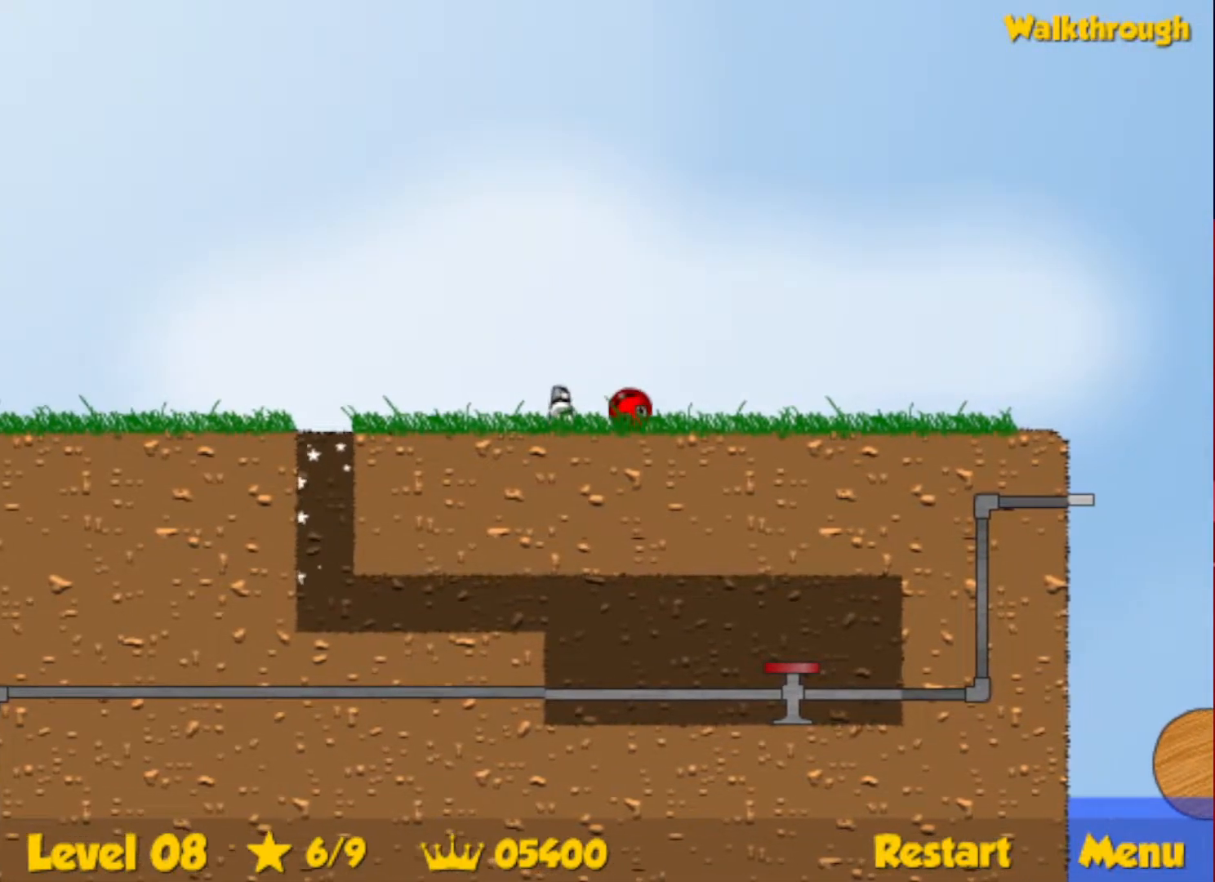
{"keys": ["right"], "events": []}
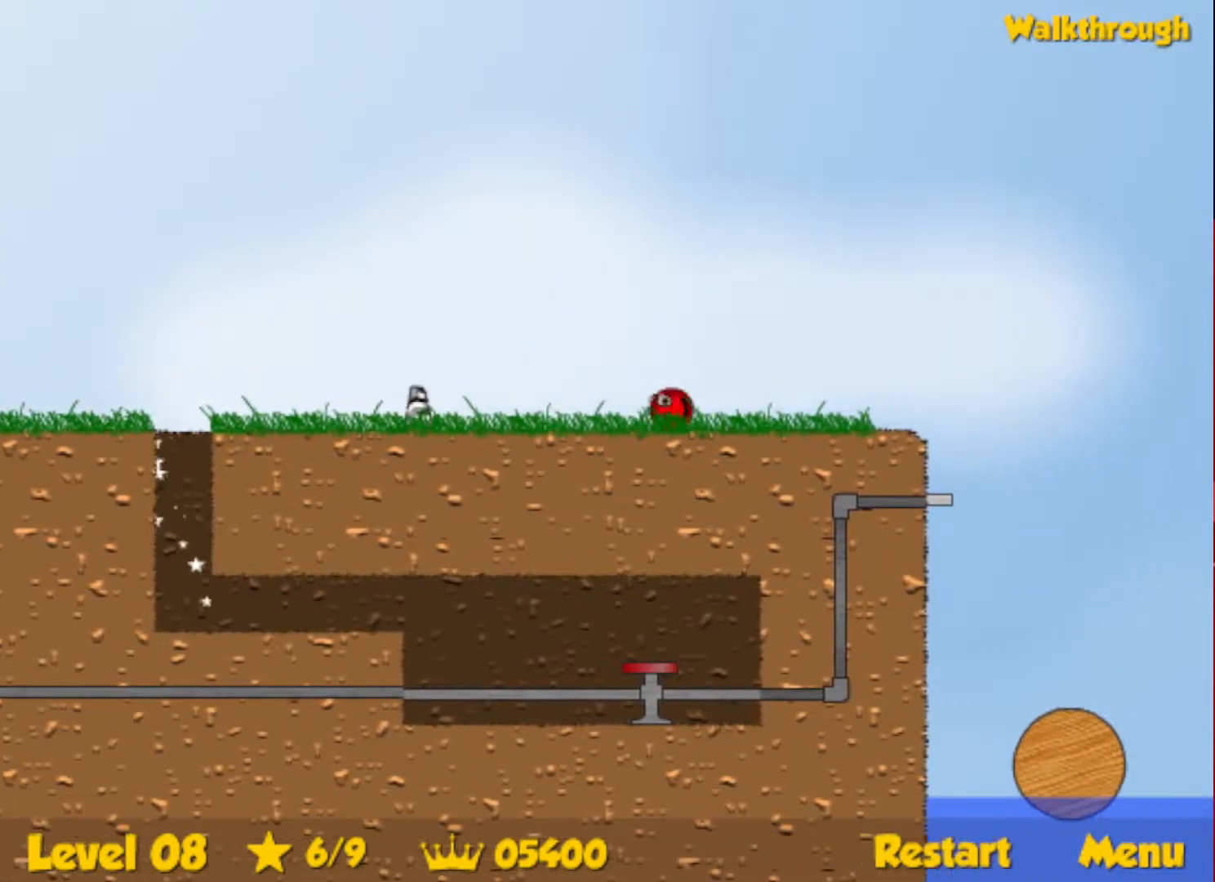
{"keys": ["right", "up"], "events": [[33, "up", "down"], [83, "escape", "down"], [133, "escape", "up"]]}